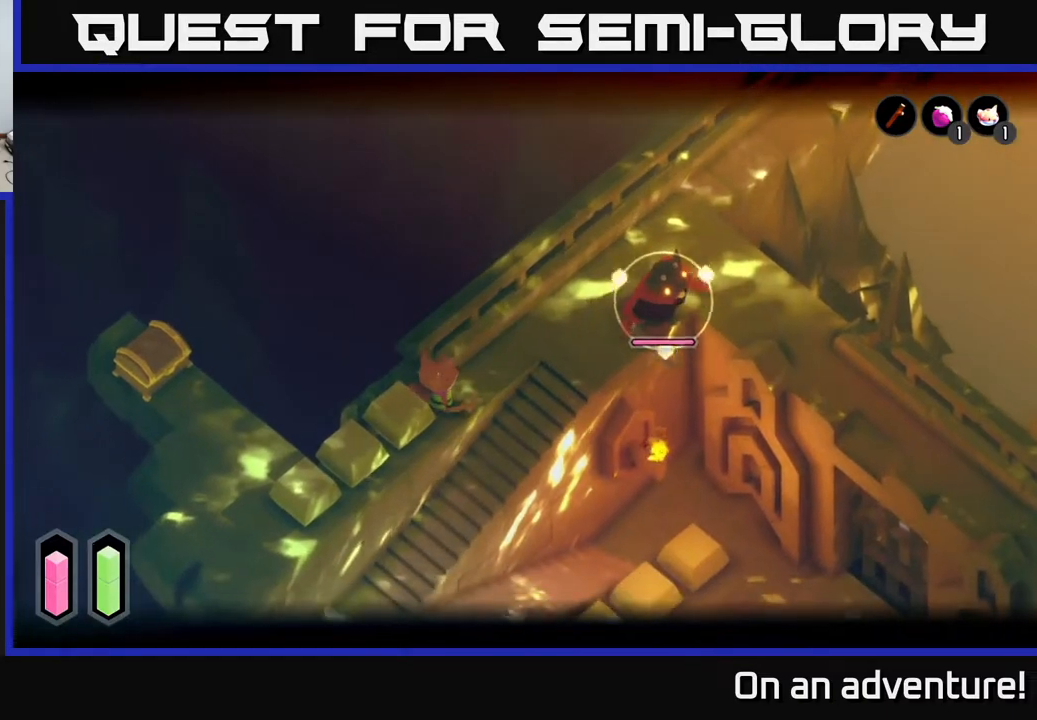
Gameplay with a controller (Xbox layout); each line is a JSON object with the inputs held at the frame after it. "events" lists button and stick changes between this image and that frame as [ms after this image, input, new state], when the widget could be followed in between.
{"buttons": ["L2"], "left_stick": "center", "right_stick": "center", "events": []}
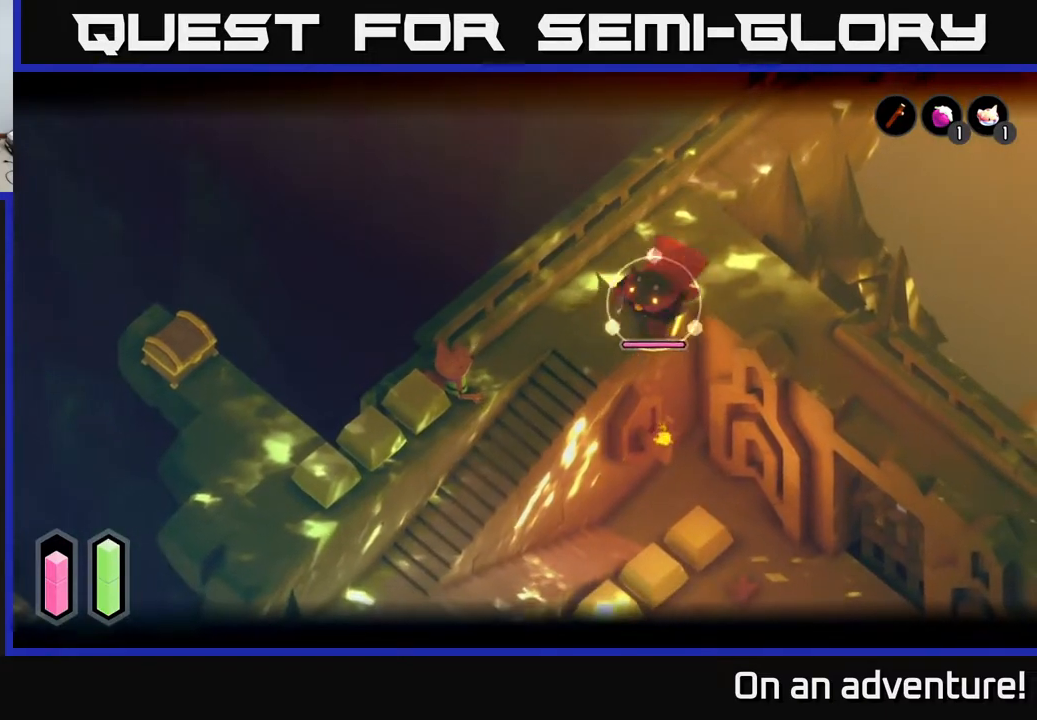
{"buttons": ["L2"], "left_stick": "center", "right_stick": "center", "events": []}
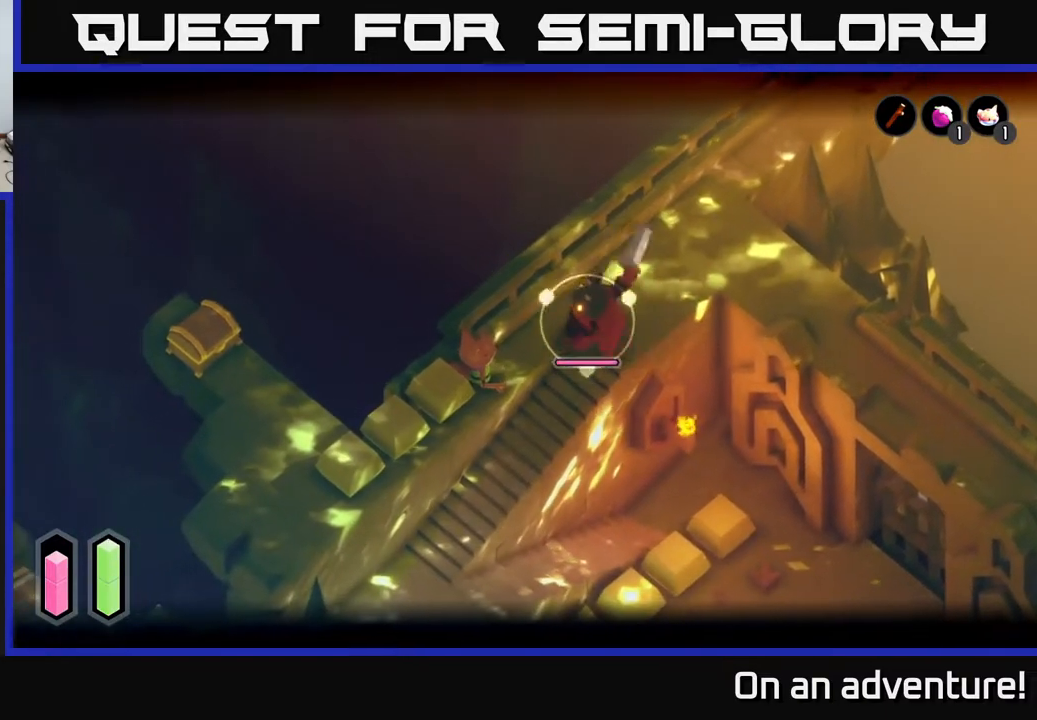
{"buttons": ["L2"], "left_stick": "down-left", "right_stick": "center", "events": [[233, "left_stick", "down"], [267, "A", "down"], [383, "A", "up"], [433, "left_stick", "down-left"]]}
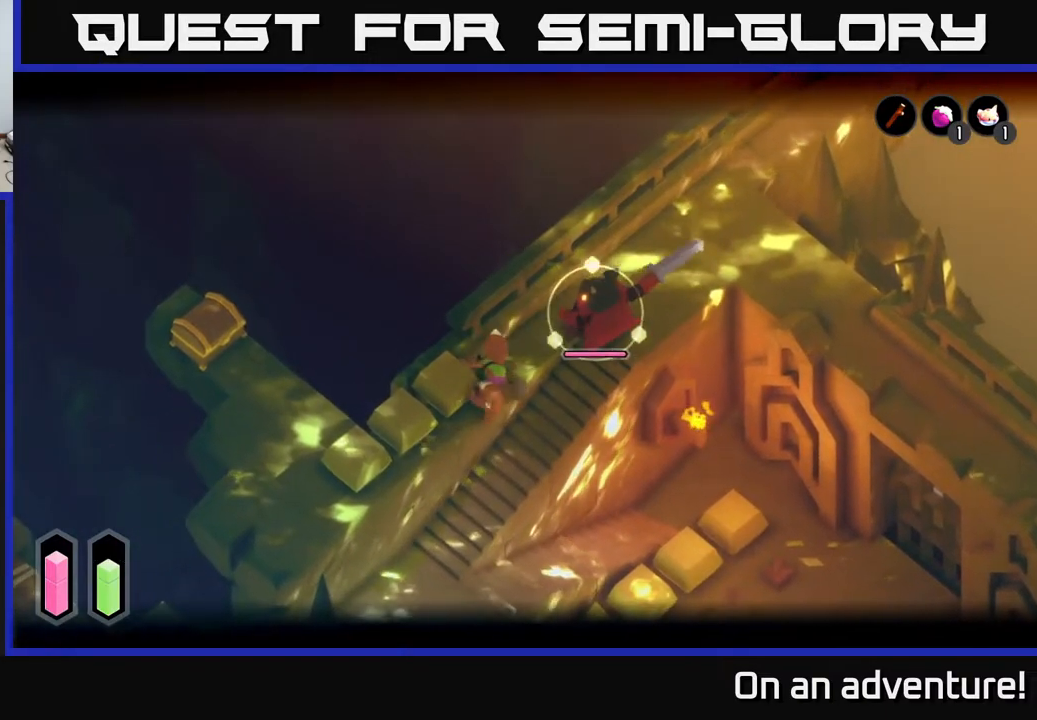
{"buttons": ["L2"], "left_stick": "center", "right_stick": "center", "events": [[200, "left_stick", "center"], [333, "left_stick", "down-right"], [450, "left_stick", "center"]]}
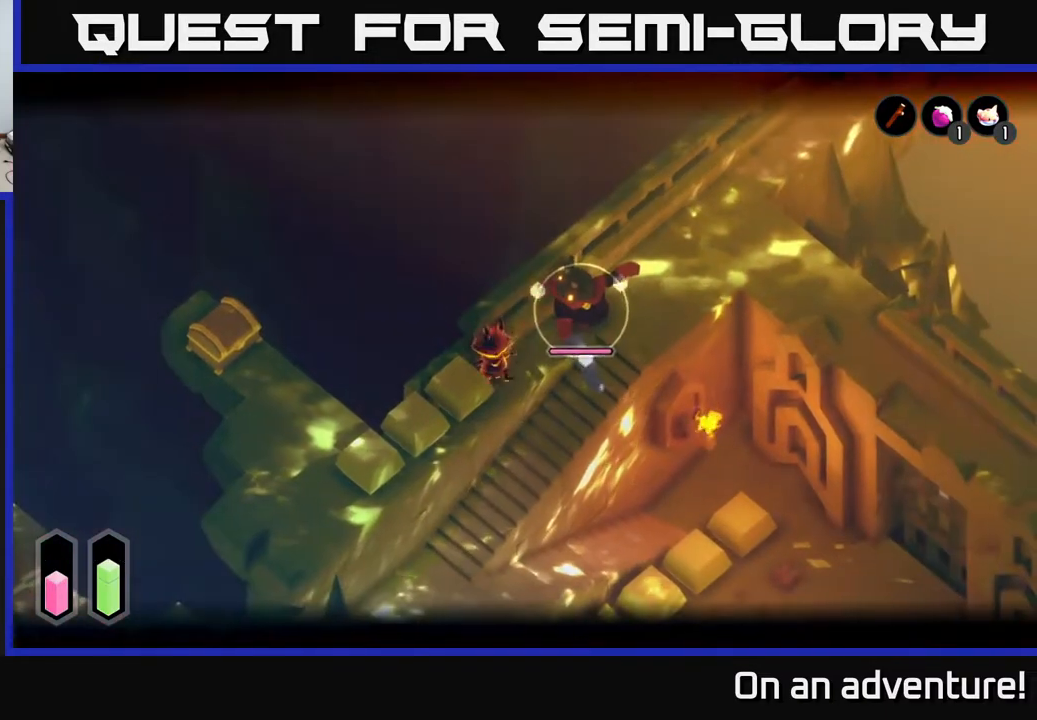
{"buttons": ["L2"], "left_stick": "up-right", "right_stick": "center", "events": [[167, "left_stick", "right"], [267, "left_stick", "up-right"], [317, "A", "down"], [417, "A", "up"]]}
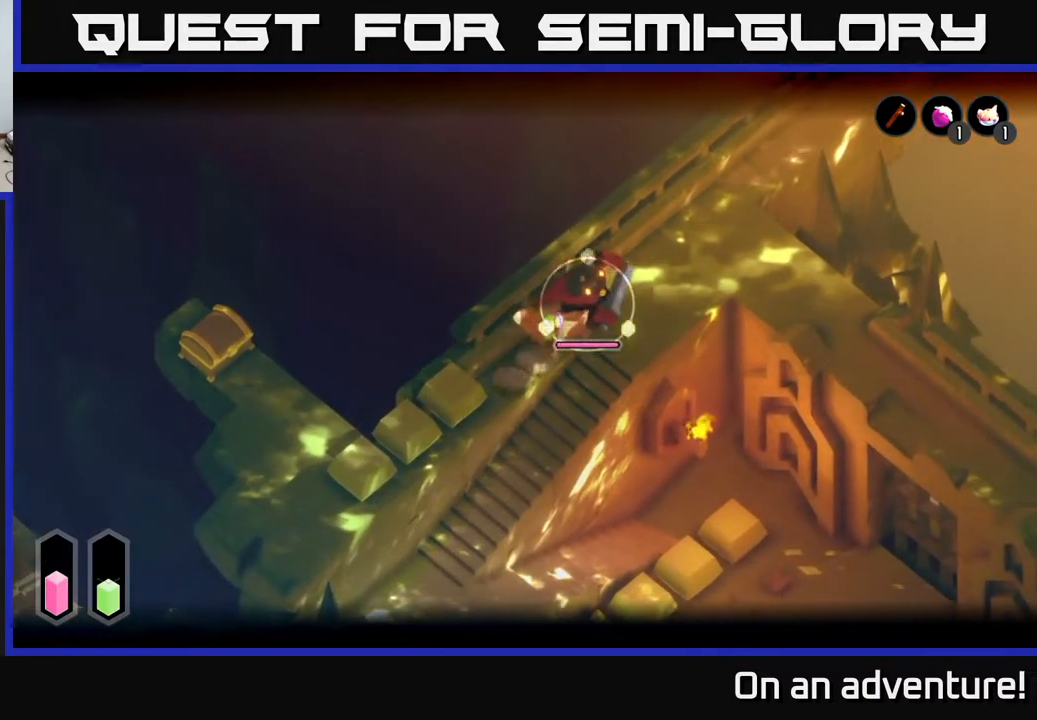
{"buttons": ["A", "L2"], "left_stick": "up-right", "right_stick": "center", "events": [[83, "A", "down"], [150, "A", "up"], [267, "A", "down"], [350, "A", "up"], [450, "A", "down"]]}
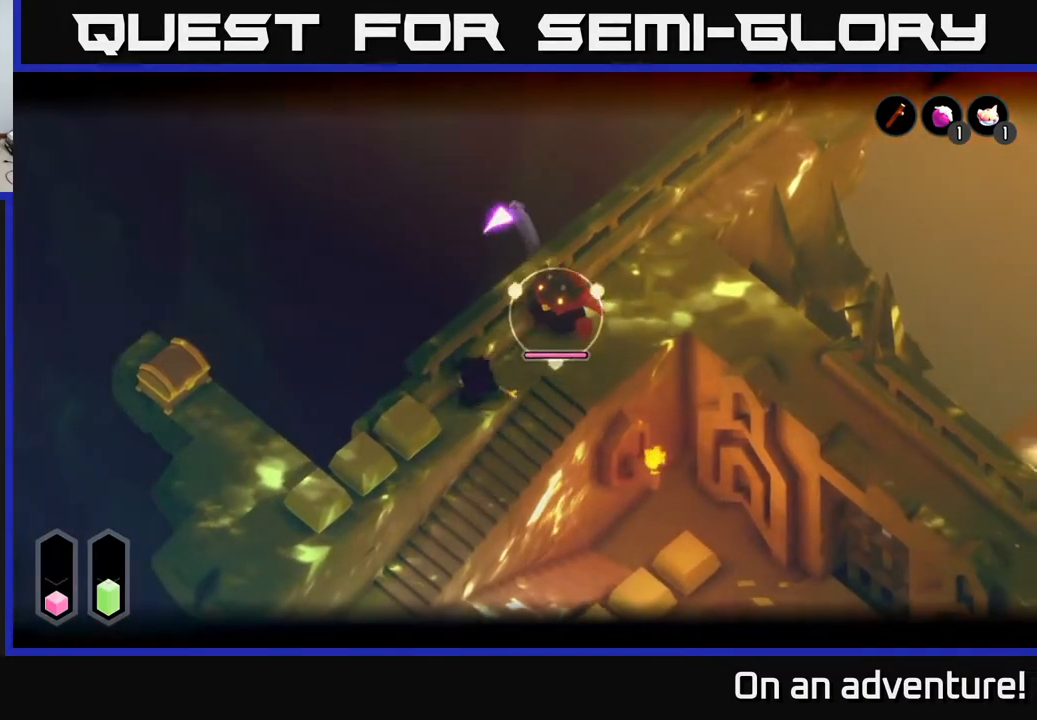
{"buttons": [], "left_stick": "right", "right_stick": "center", "events": [[33, "A", "up"], [150, "left_stick", "center"], [267, "left_stick", "down"], [317, "L2", "up"], [433, "left_stick", "right"]]}
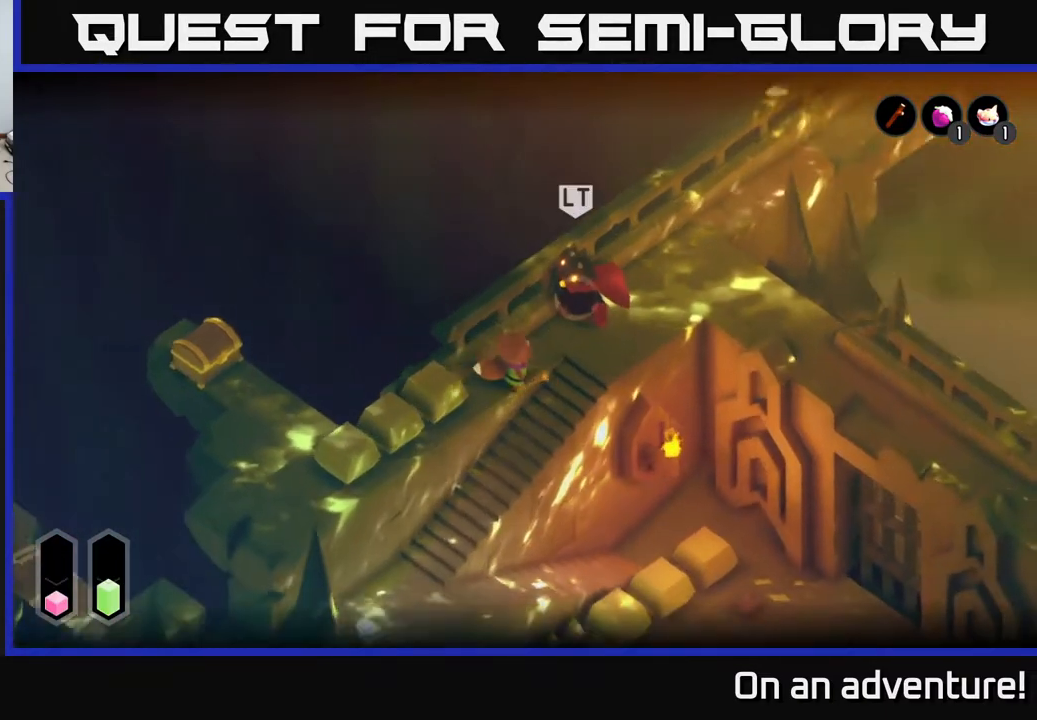
{"buttons": ["A"], "left_stick": "down-left", "right_stick": "center", "events": [[300, "left_stick", "down"], [350, "left_stick", "down-left"], [383, "A", "down"]]}
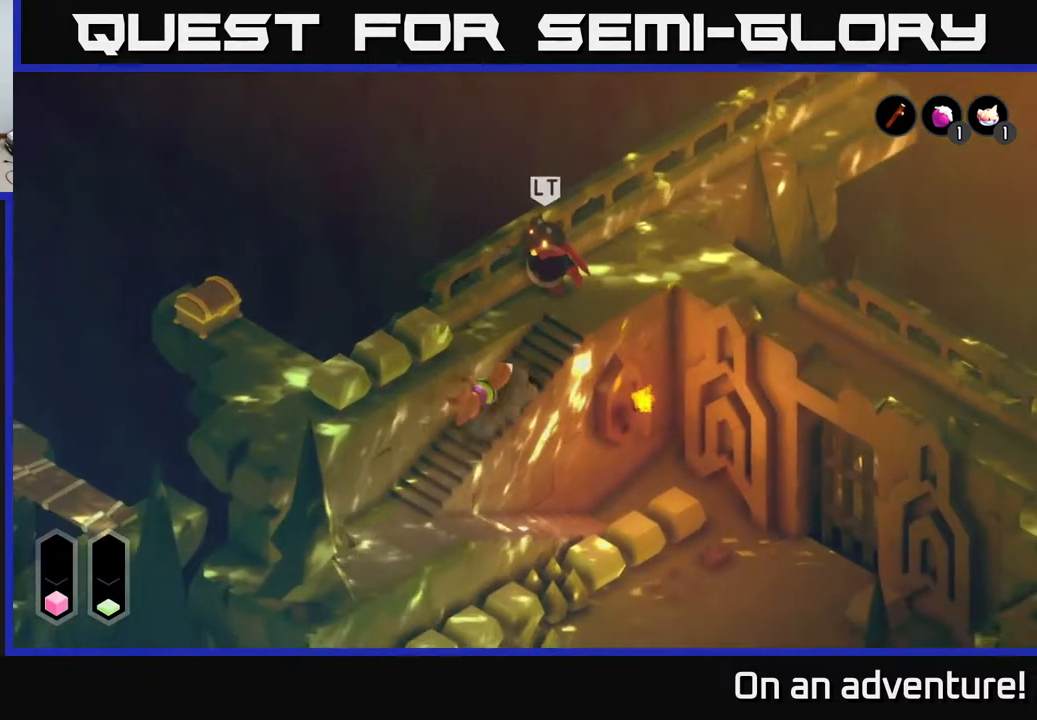
{"buttons": [], "left_stick": "center", "right_stick": "center", "events": [[383, "A", "up"], [500, "left_stick", "center"]]}
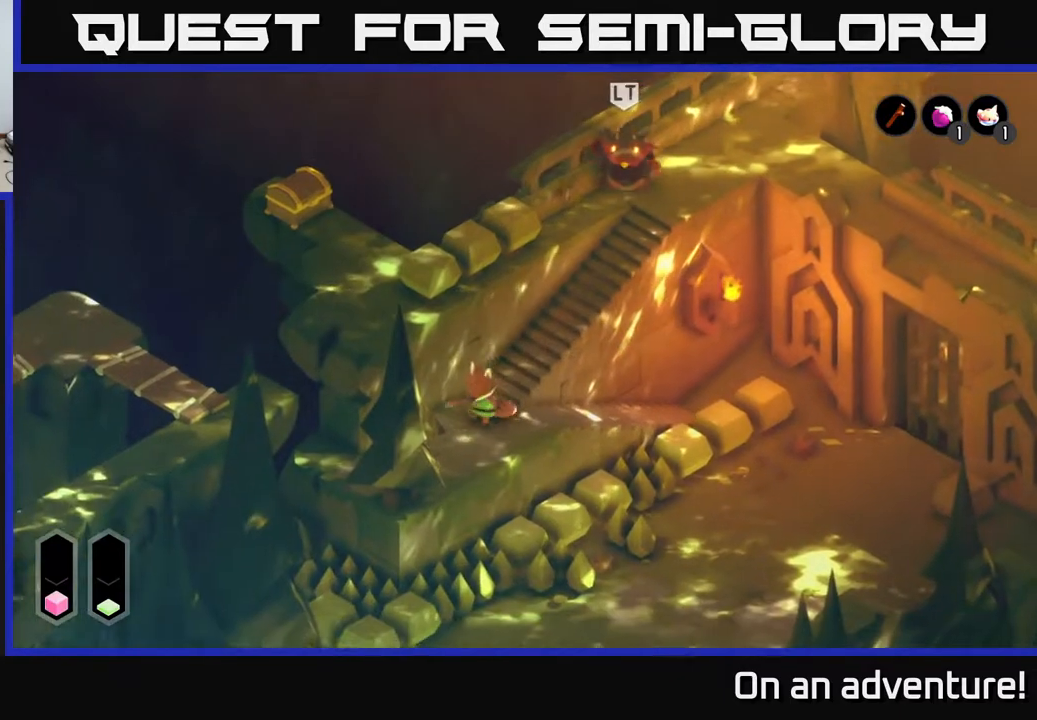
{"buttons": [], "left_stick": "up-right", "right_stick": "center", "events": [[117, "left_stick", "down-right"], [200, "left_stick", "right"], [367, "left_stick", "up-right"]]}
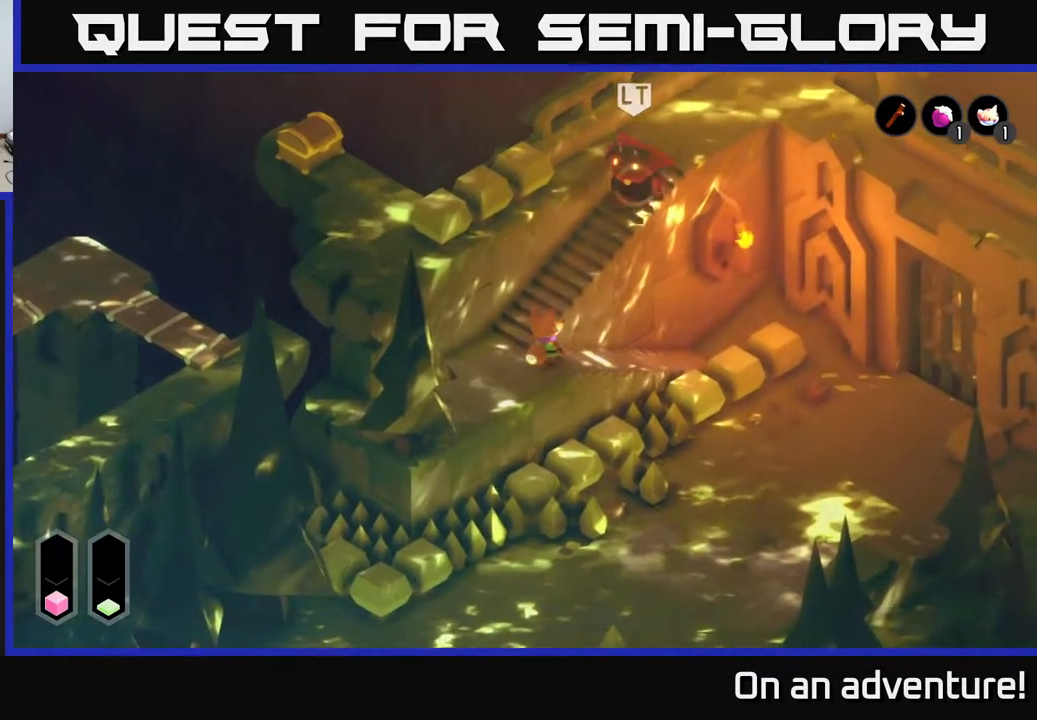
{"buttons": [], "left_stick": "up-right", "right_stick": "center", "events": [[33, "left_stick", "center"], [250, "left_stick", "right"], [450, "left_stick", "up-right"]]}
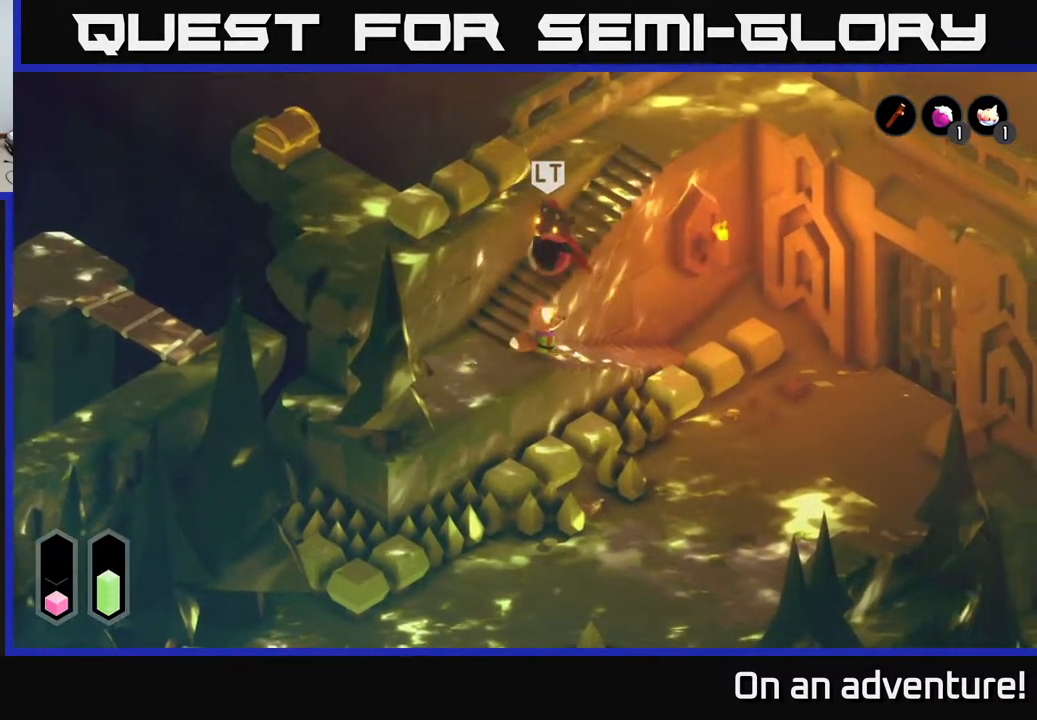
{"buttons": ["A"], "left_stick": "up-right", "right_stick": "center", "events": [[83, "A", "down"]]}
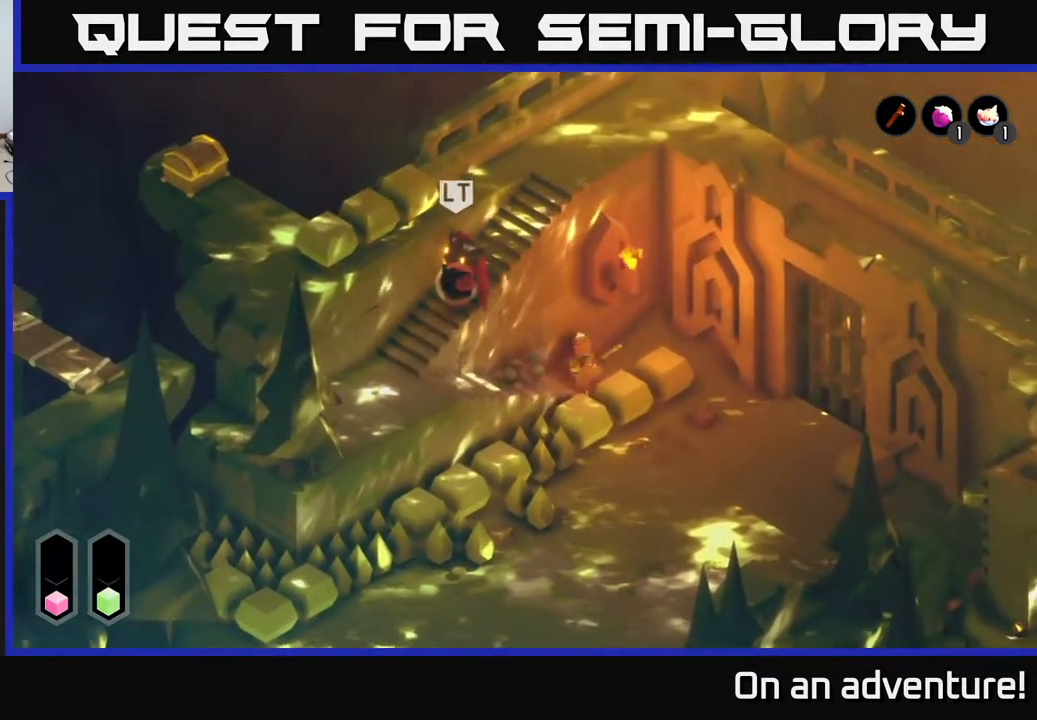
{"buttons": [], "left_stick": "up-right", "right_stick": "center", "events": [[133, "A", "up"]]}
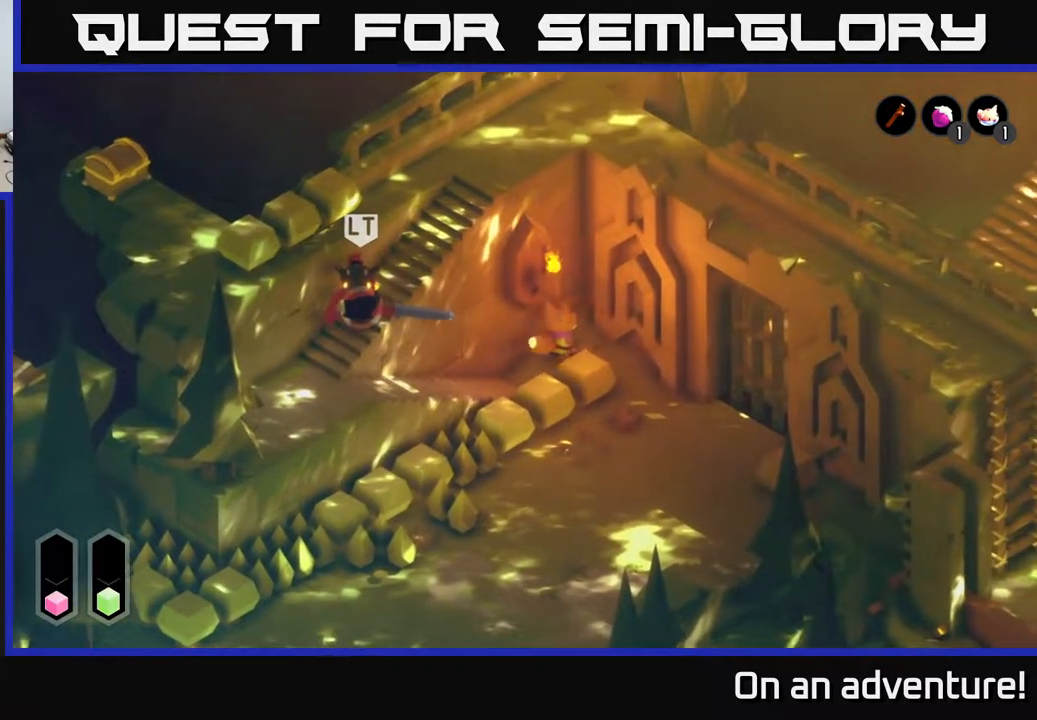
{"buttons": [], "left_stick": "down-right", "right_stick": "center", "events": [[17, "left_stick", "right"], [250, "left_stick", "down-right"]]}
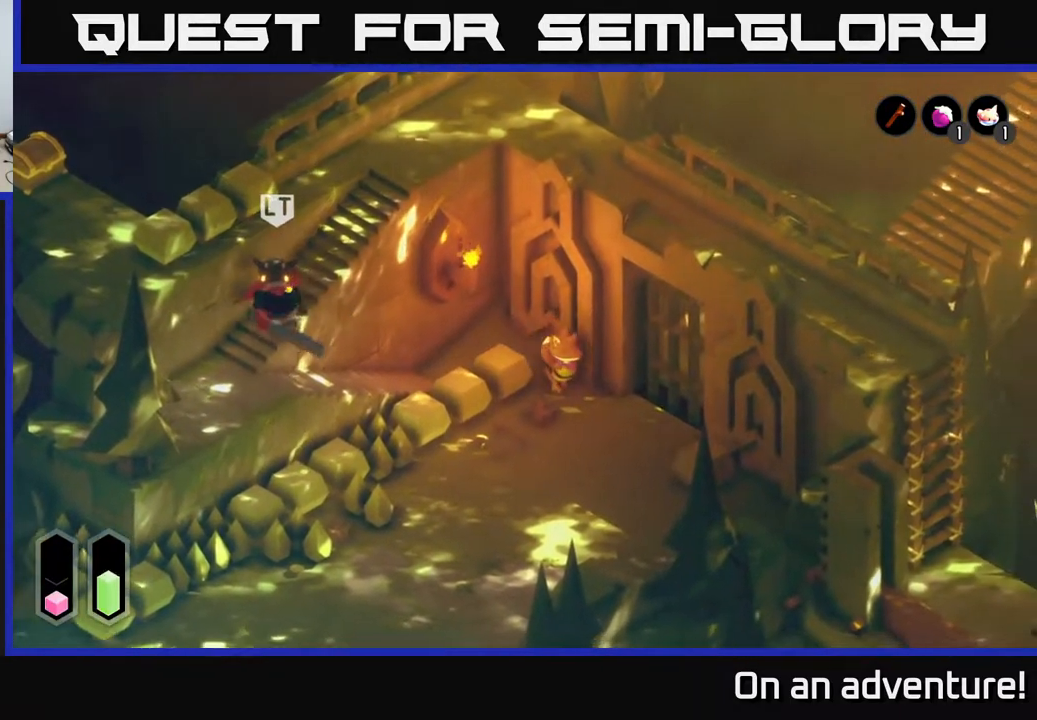
{"buttons": [], "left_stick": "center", "right_stick": "center", "events": [[267, "left_stick", "center"]]}
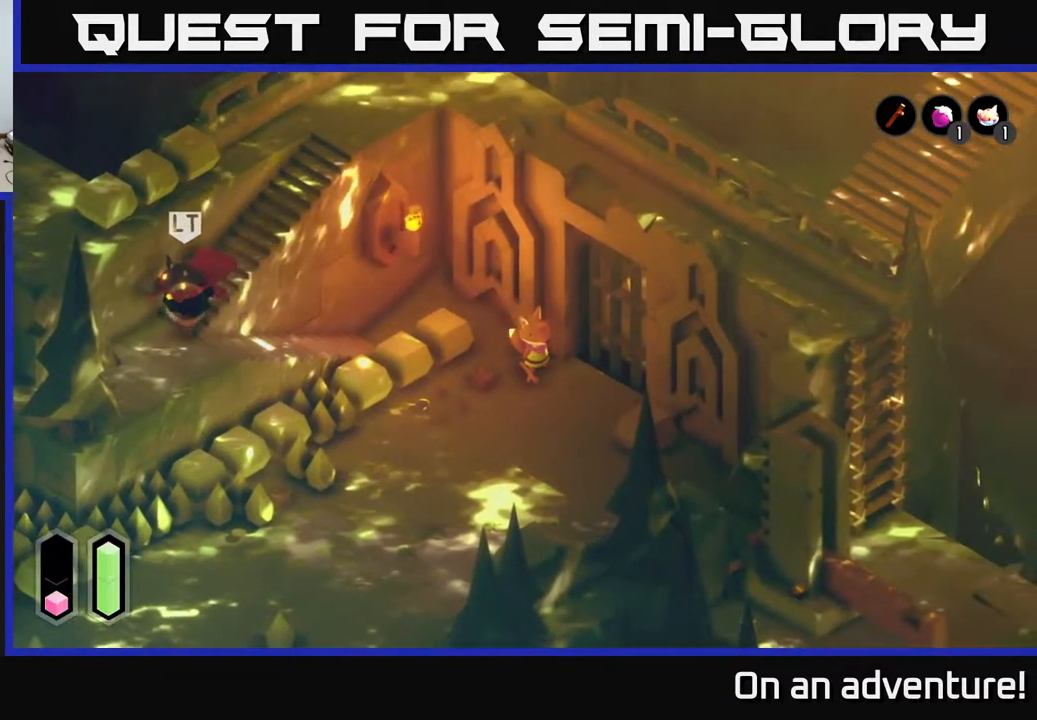
{"buttons": [], "left_stick": "right", "right_stick": "center", "events": [[467, "left_stick", "right"]]}
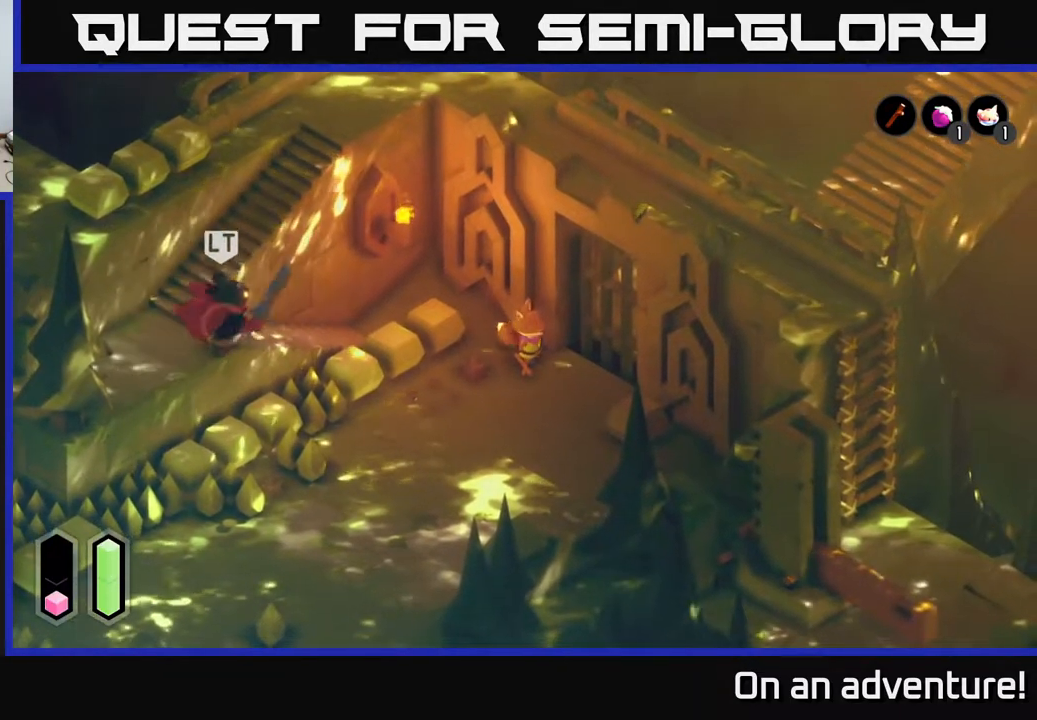
{"buttons": [], "left_stick": "center", "right_stick": "center", "events": [[433, "left_stick", "center"]]}
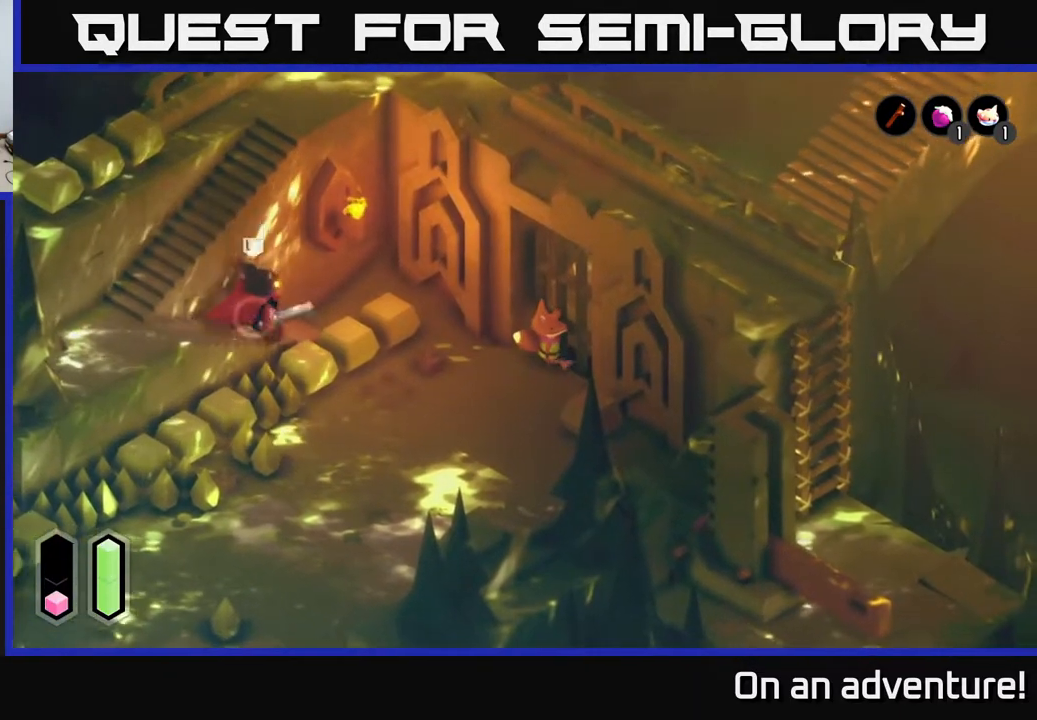
{"buttons": [], "left_stick": "down", "right_stick": "center", "events": [[483, "left_stick", "down"]]}
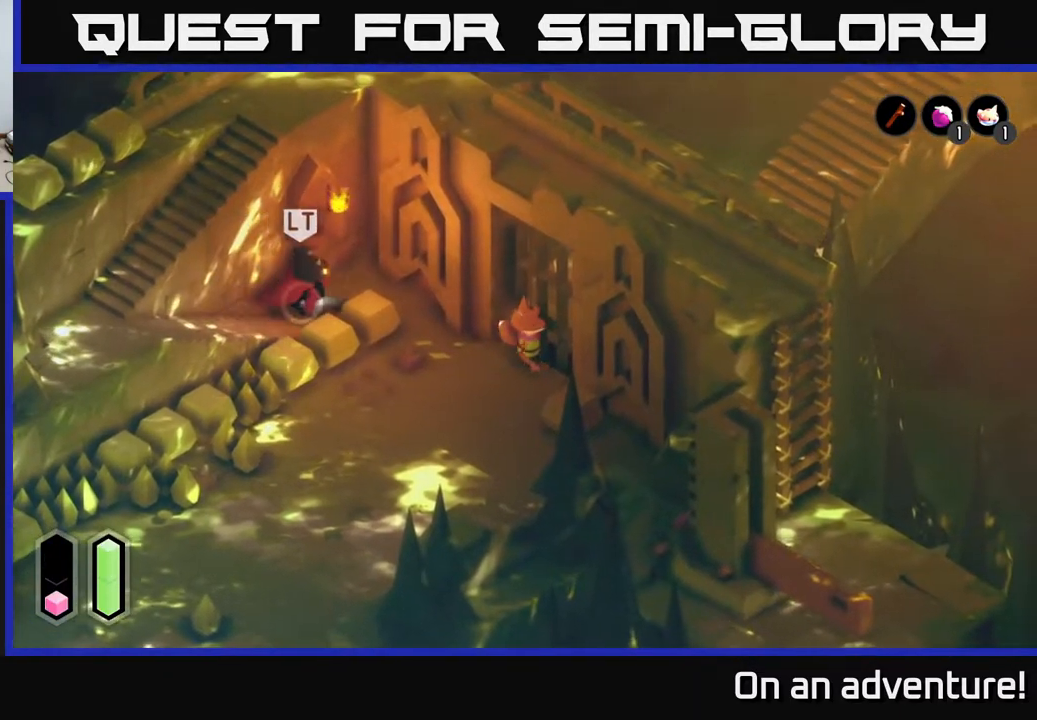
{"buttons": [], "left_stick": "down-left", "right_stick": "center", "events": [[17, "left_stick", "down-left"]]}
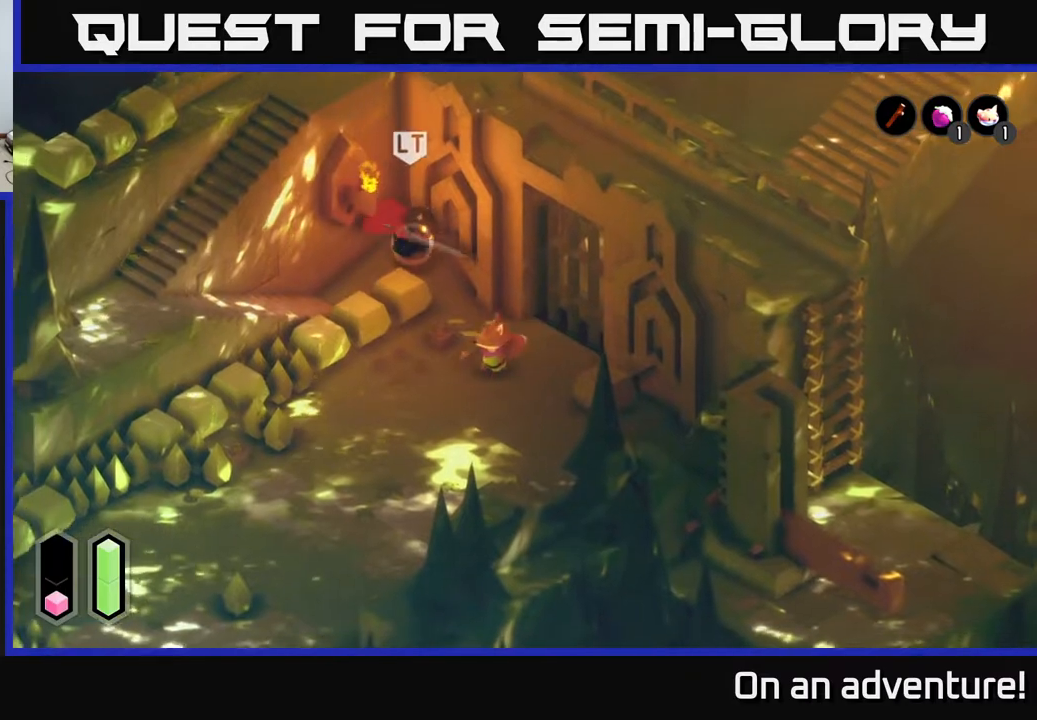
{"buttons": [], "left_stick": "down-left", "right_stick": "center", "events": []}
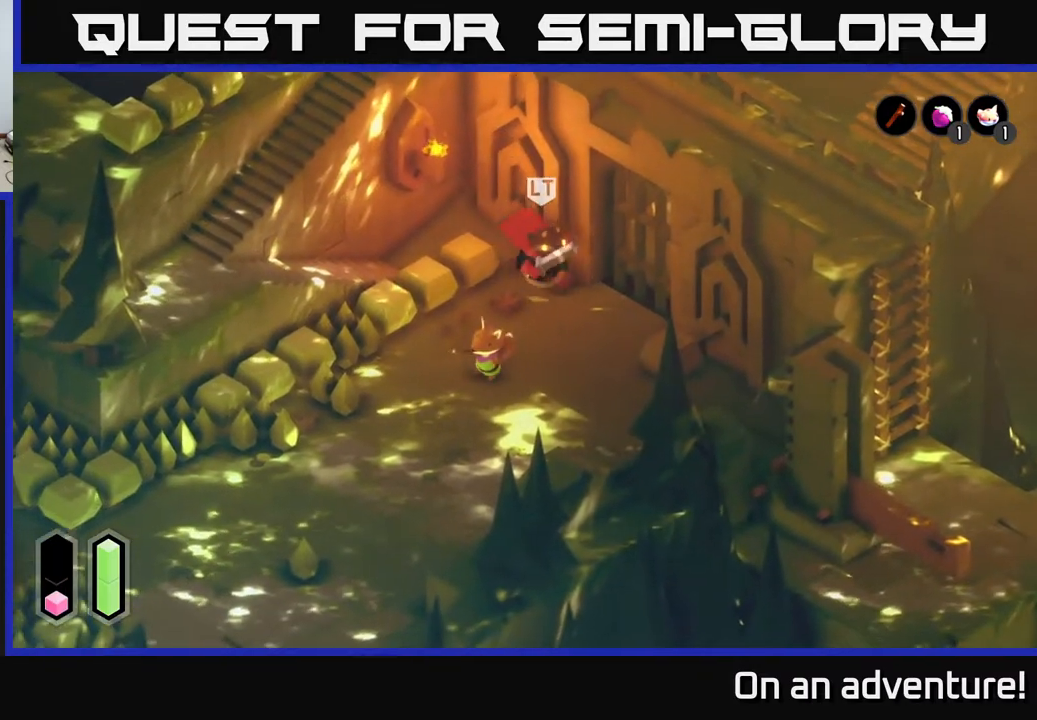
{"buttons": [], "left_stick": "down-left", "right_stick": "center", "events": []}
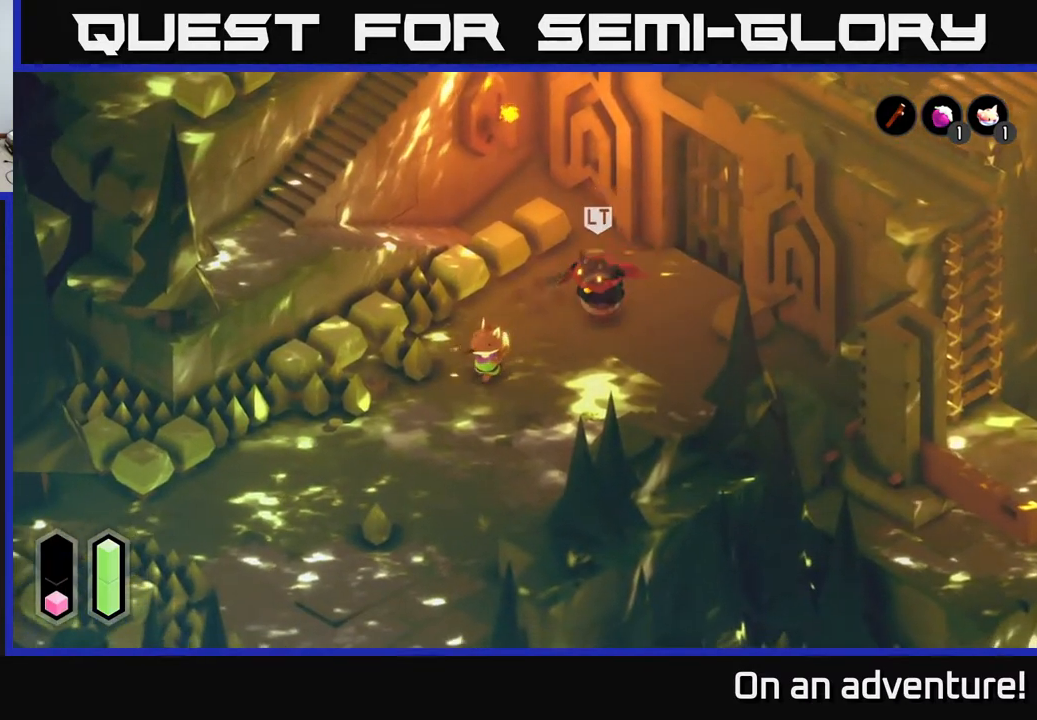
{"buttons": ["L2"], "left_stick": "down-left", "right_stick": "center", "events": [[133, "left_stick", "right"], [217, "L2", "down"], [250, "left_stick", "center"], [317, "left_stick", "down-left"]]}
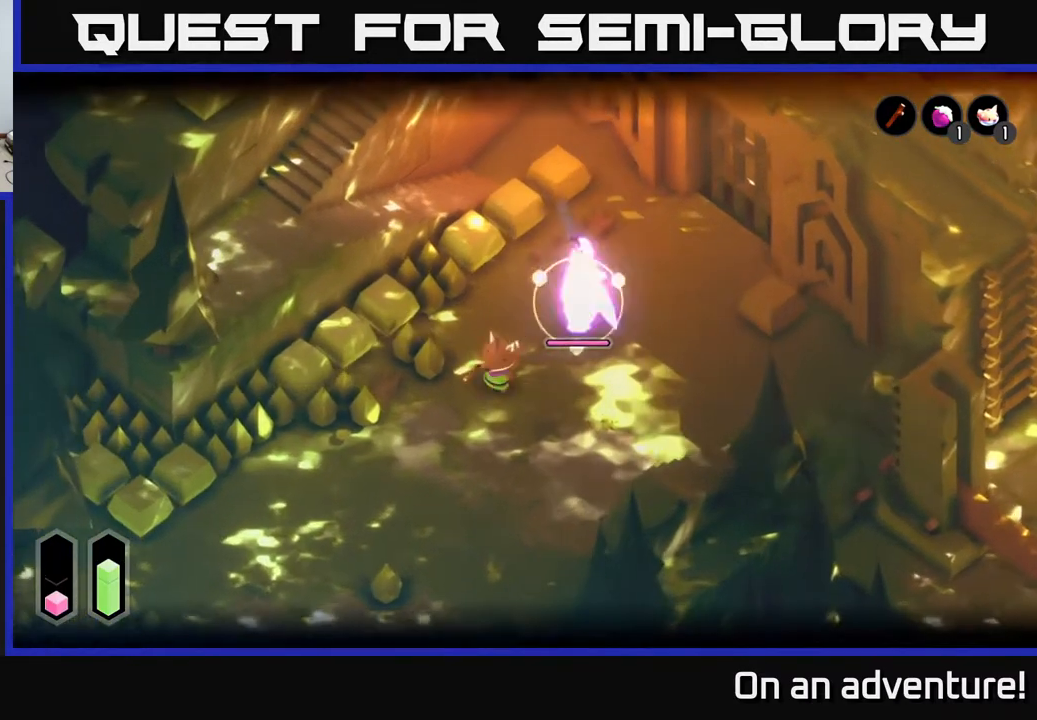
{"buttons": ["L2"], "left_stick": "center", "right_stick": "center", "events": [[17, "A", "down"], [250, "A", "up"], [400, "left_stick", "center"]]}
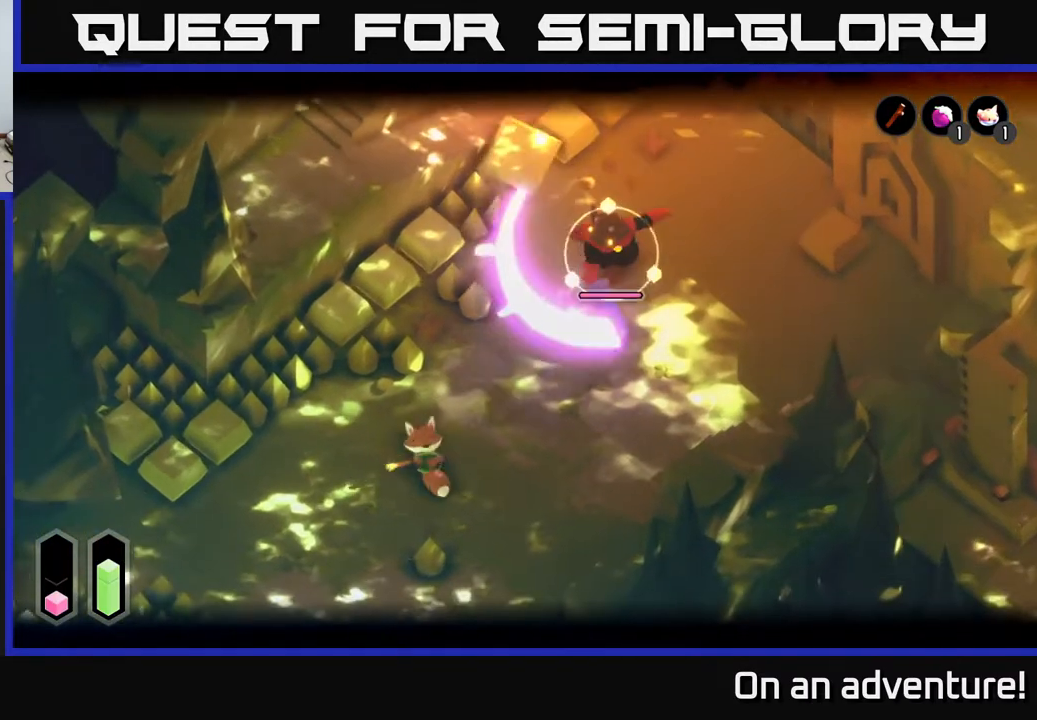
{"buttons": ["L2"], "left_stick": "center", "right_stick": "center", "events": [[117, "left_stick", "up-right"], [450, "left_stick", "center"]]}
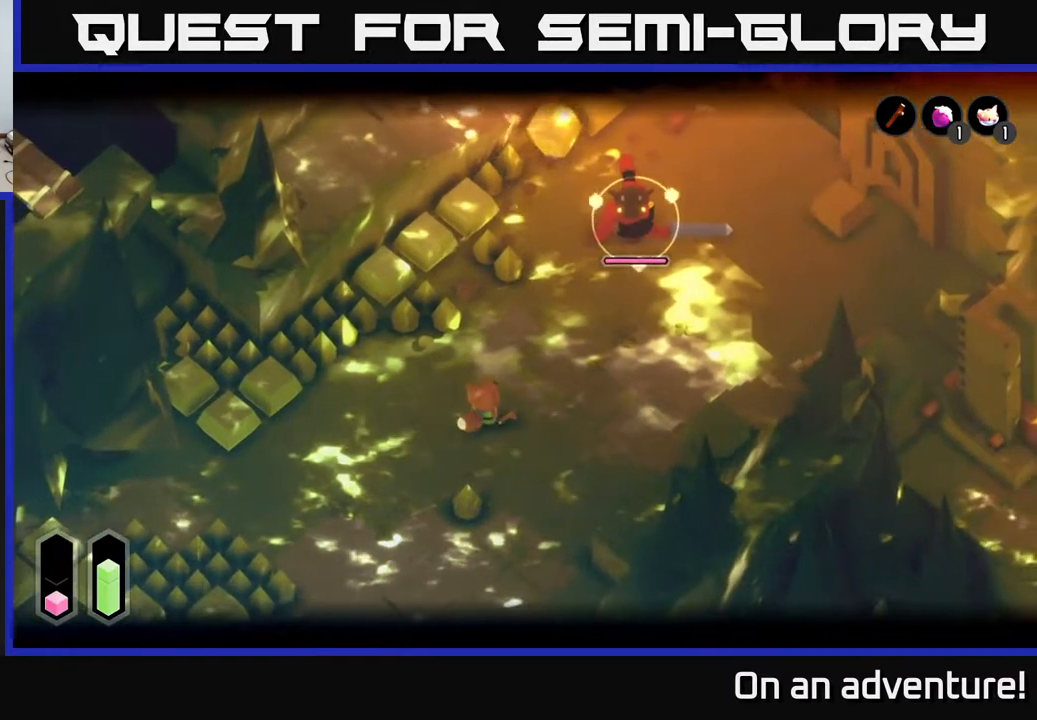
{"buttons": ["L2"], "left_stick": "center", "right_stick": "center", "events": []}
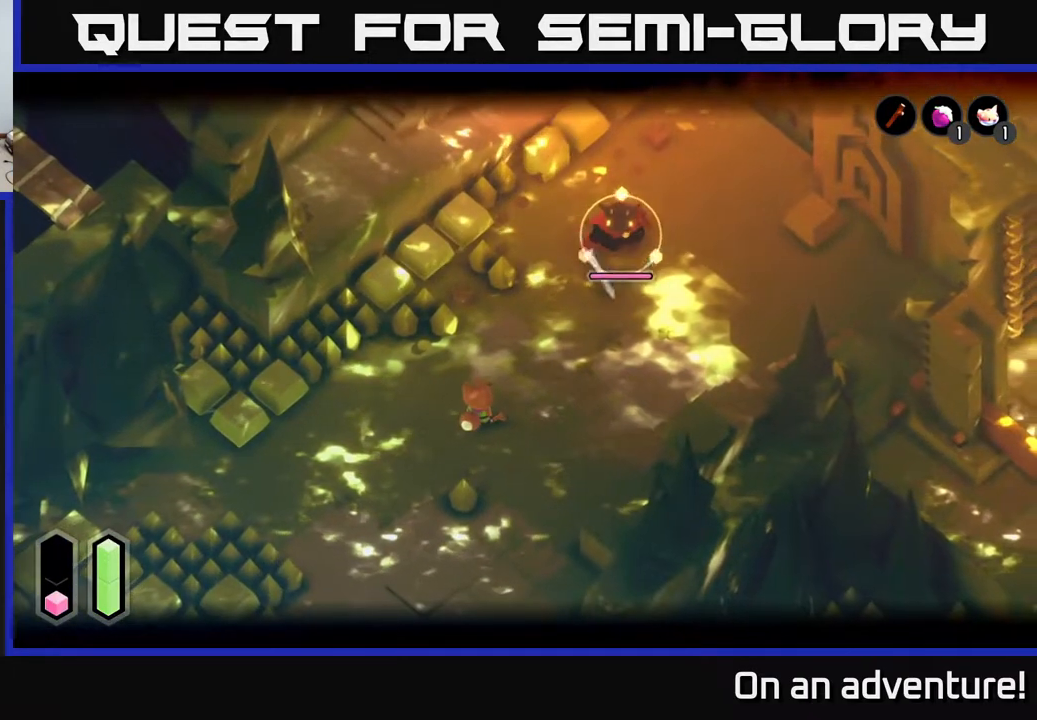
{"buttons": ["L2"], "left_stick": "center", "right_stick": "center", "events": [[50, "left_stick", "up-right"], [400, "X", "down"], [467, "X", "up"], [500, "left_stick", "center"]]}
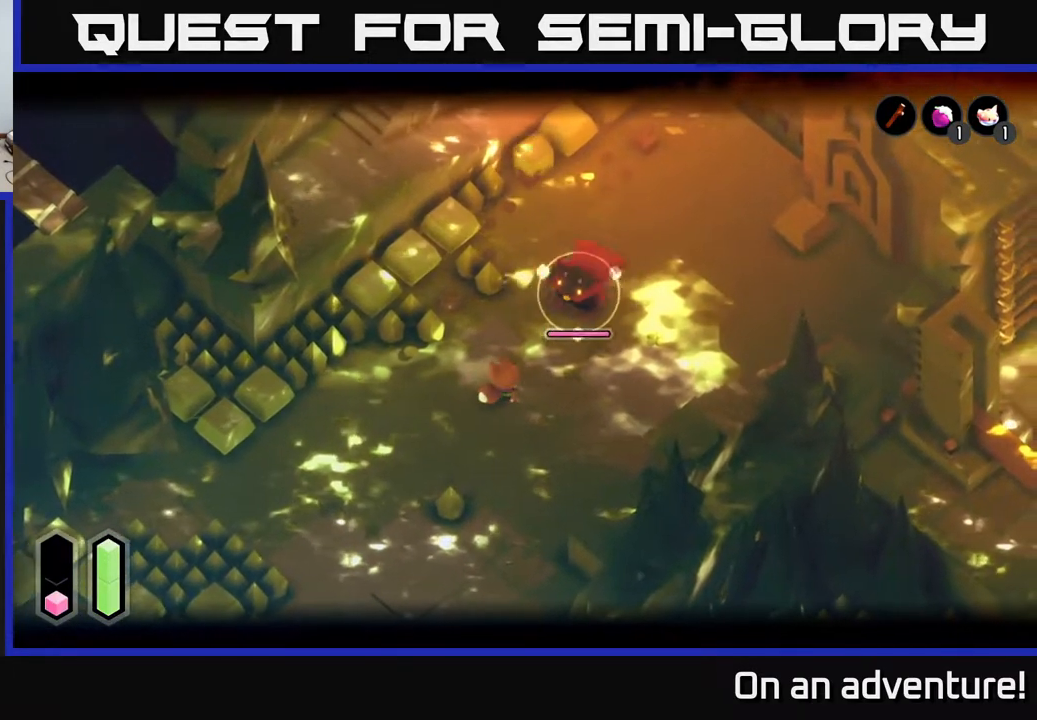
{"buttons": ["L2"], "left_stick": "down", "right_stick": "center", "events": [[400, "left_stick", "down"], [433, "A", "down"], [500, "A", "up"]]}
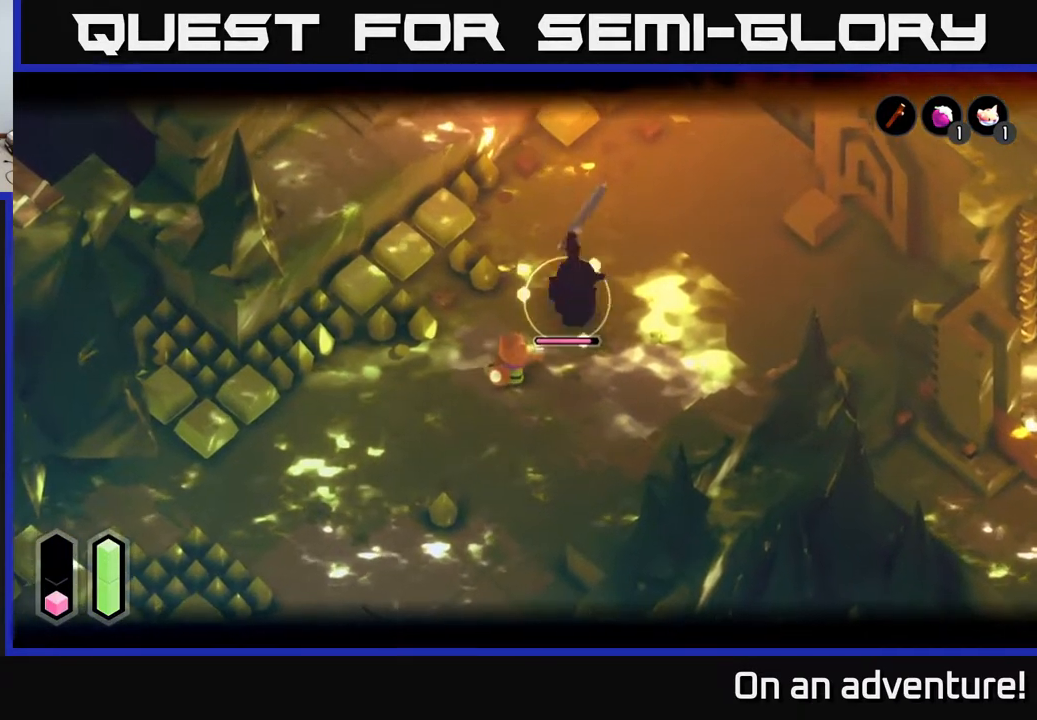
{"buttons": ["L2"], "left_stick": "center", "right_stick": "center", "events": [[83, "A", "down"], [150, "A", "up"], [433, "left_stick", "center"]]}
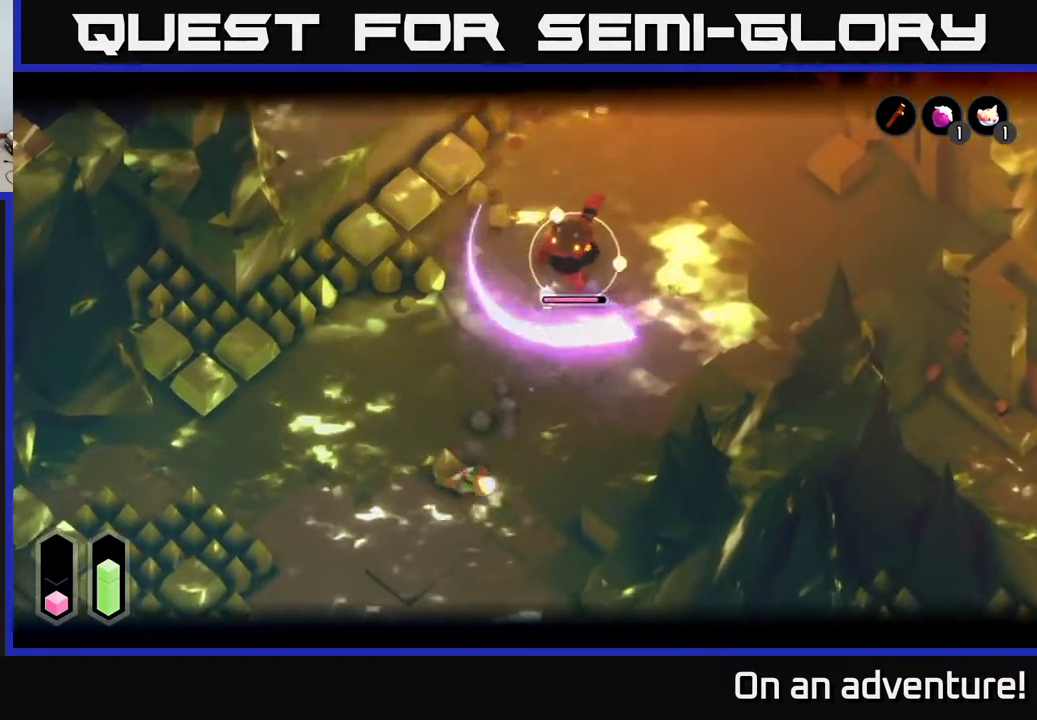
{"buttons": ["L2"], "left_stick": "up-right", "right_stick": "center", "events": [[150, "left_stick", "up-right"]]}